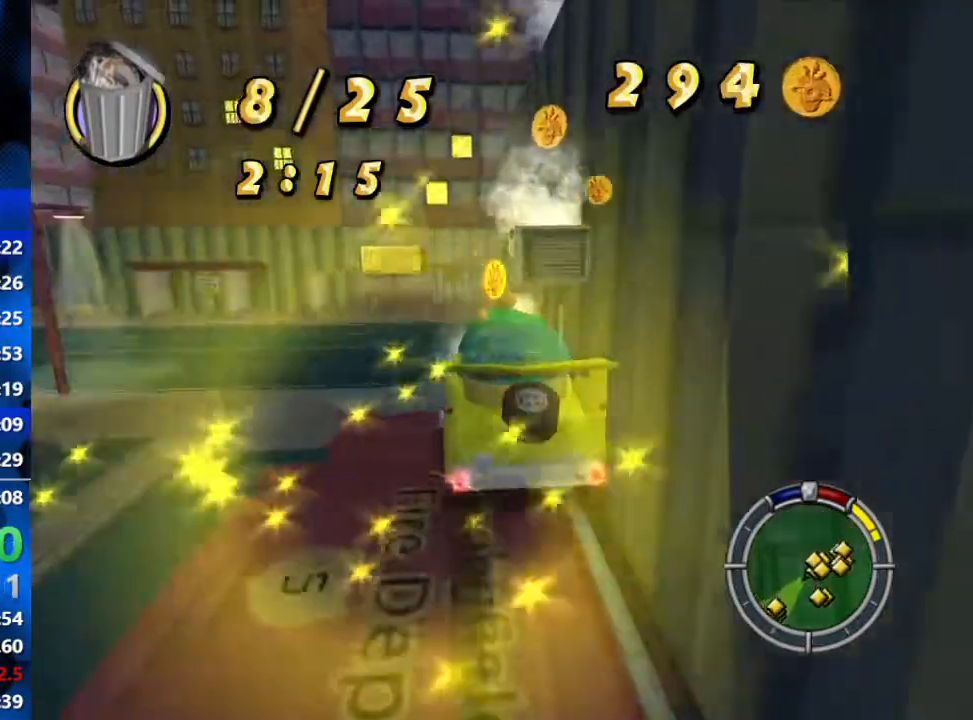
Gameplay with a controller (Xbox layout); each line is a JSON object with the inputs held at the frame after it. "events" lists button and stick changes between this image and that frame as [ms after this image, input, new state], when the widget could be followed in between.
{"buttons": ["Y", "R1"], "left_stick": "right", "right_stick": "center", "events": [[183, "L2", "up"], [250, "Y", "up"], [317, "Y", "down"], [383, "Y", "up"], [417, "Y", "down"]]}
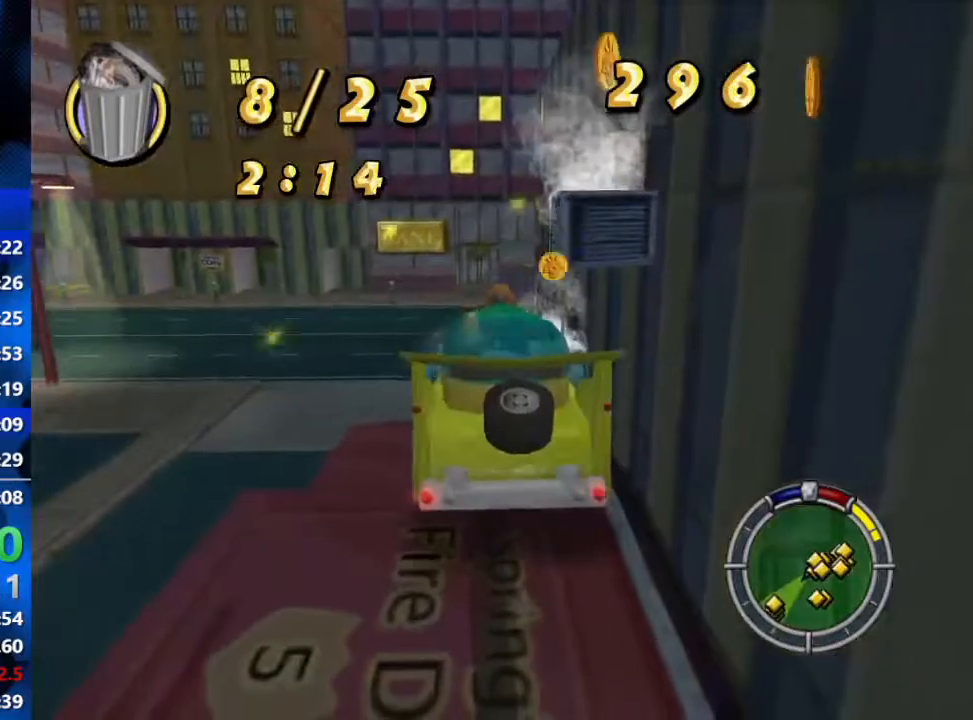
{"buttons": [], "left_stick": "right", "right_stick": "center", "events": [[50, "left_stick", "center"], [67, "Y", "up"], [117, "R1", "up"], [250, "A", "down"], [250, "left_stick", "right"], [433, "A", "up"]]}
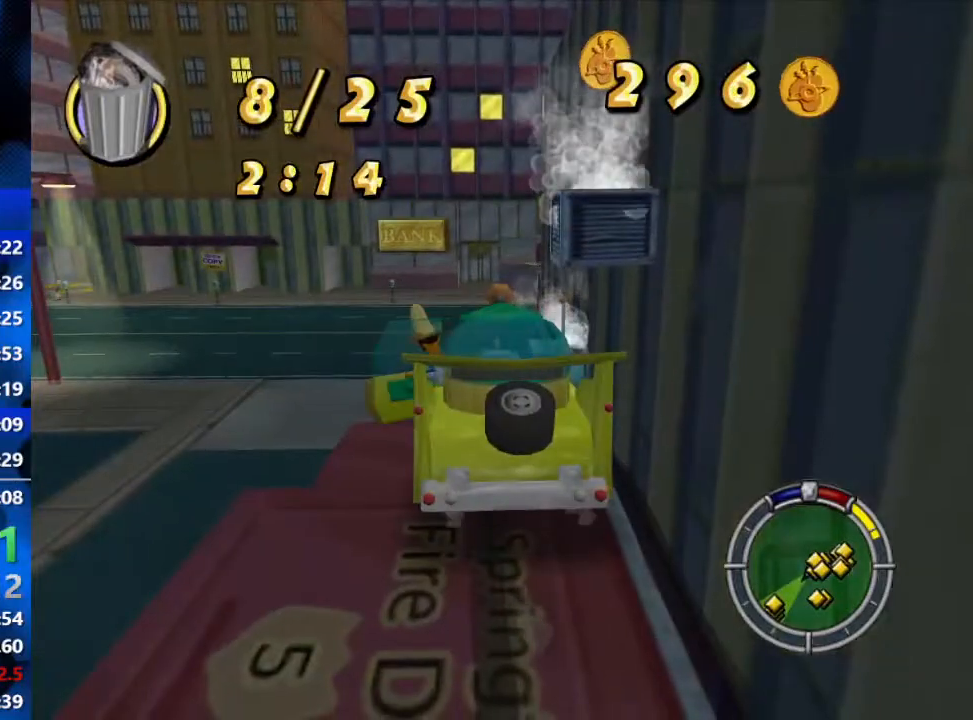
{"buttons": ["A"], "left_stick": "down-right", "right_stick": "center", "events": [[33, "A", "down"], [100, "A", "up"], [100, "left_stick", "down-right"], [267, "A", "down"], [317, "A", "up"], [367, "A", "down"], [383, "A", "up"], [450, "A", "down"]]}
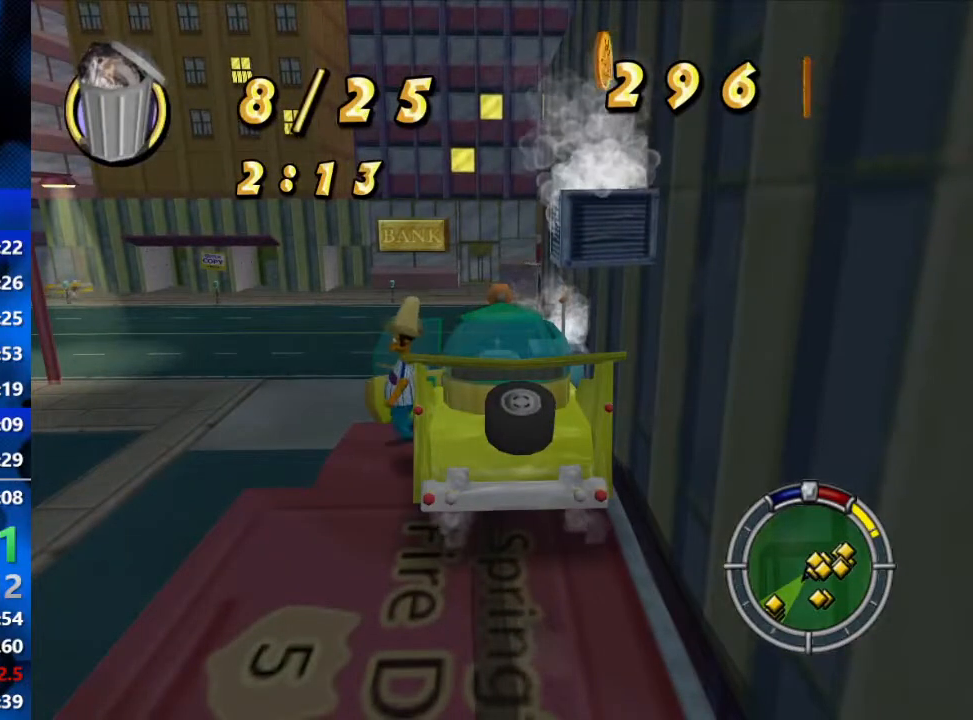
{"buttons": [], "left_stick": "right", "right_stick": "center", "events": [[67, "A", "up"], [83, "A", "down"], [117, "A", "up"], [200, "A", "down"], [267, "A", "up"], [300, "A", "down"], [400, "A", "up"], [400, "left_stick", "right"], [483, "A", "down"], [500, "A", "up"]]}
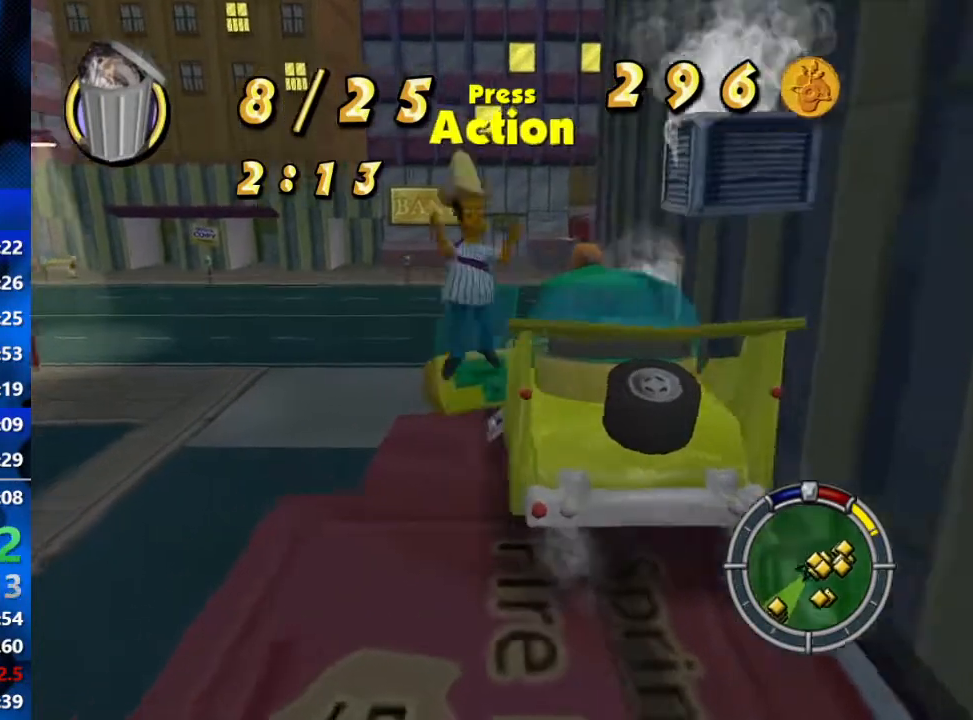
{"buttons": [], "left_stick": "right", "right_stick": "center", "events": [[50, "A", "down"], [267, "A", "up"], [333, "A", "down"], [350, "A", "up"]]}
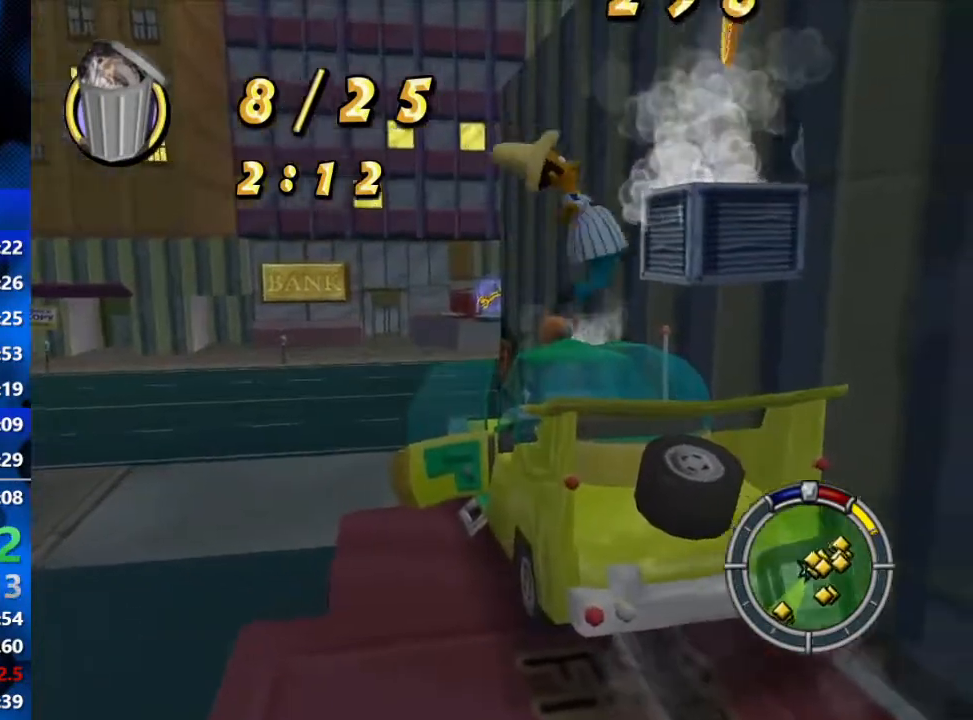
{"buttons": [], "left_stick": "up-right", "right_stick": "center", "events": [[183, "A", "down"], [267, "left_stick", "up-right"], [417, "A", "up"]]}
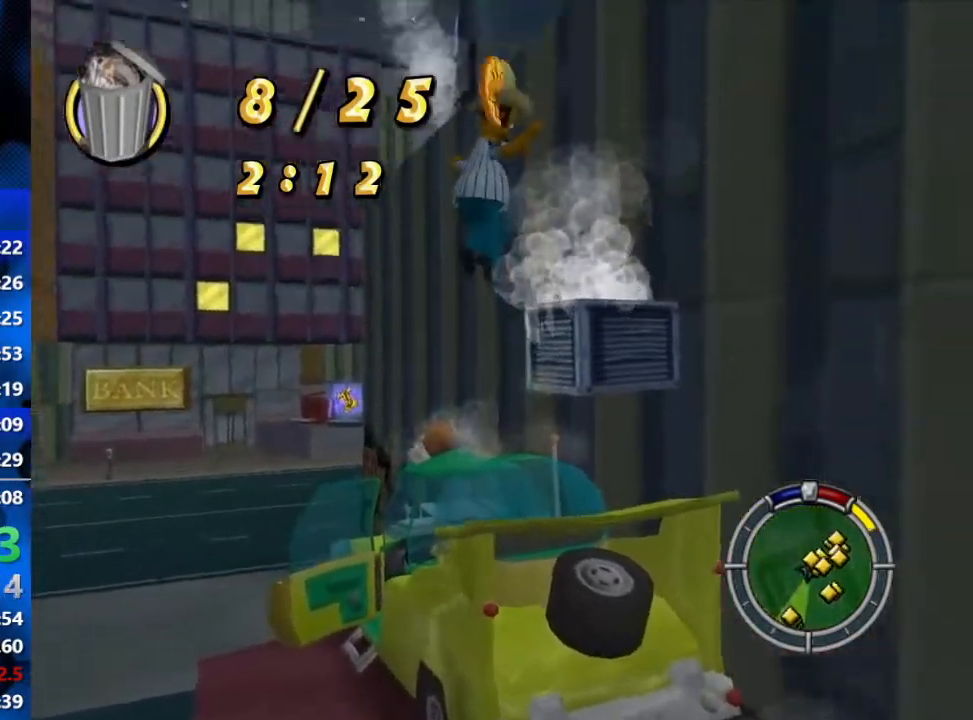
{"buttons": ["B"], "left_stick": "up-right", "right_stick": "center", "events": [[50, "left_stick", "right"], [217, "B", "down"], [317, "left_stick", "up-right"]]}
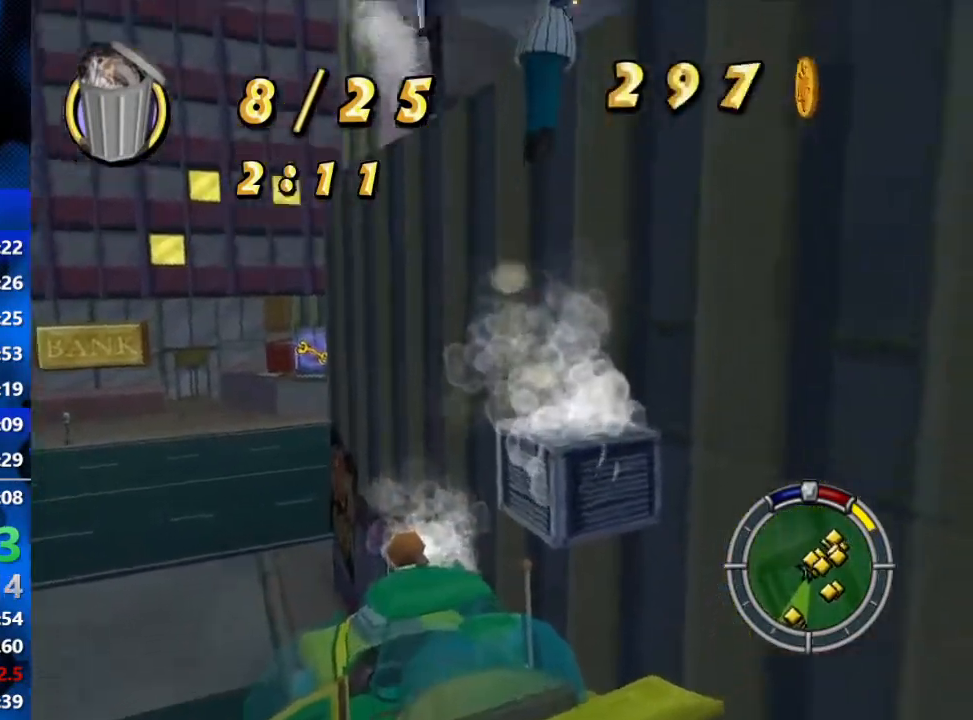
{"buttons": ["B"], "left_stick": "up-right", "right_stick": "center", "events": []}
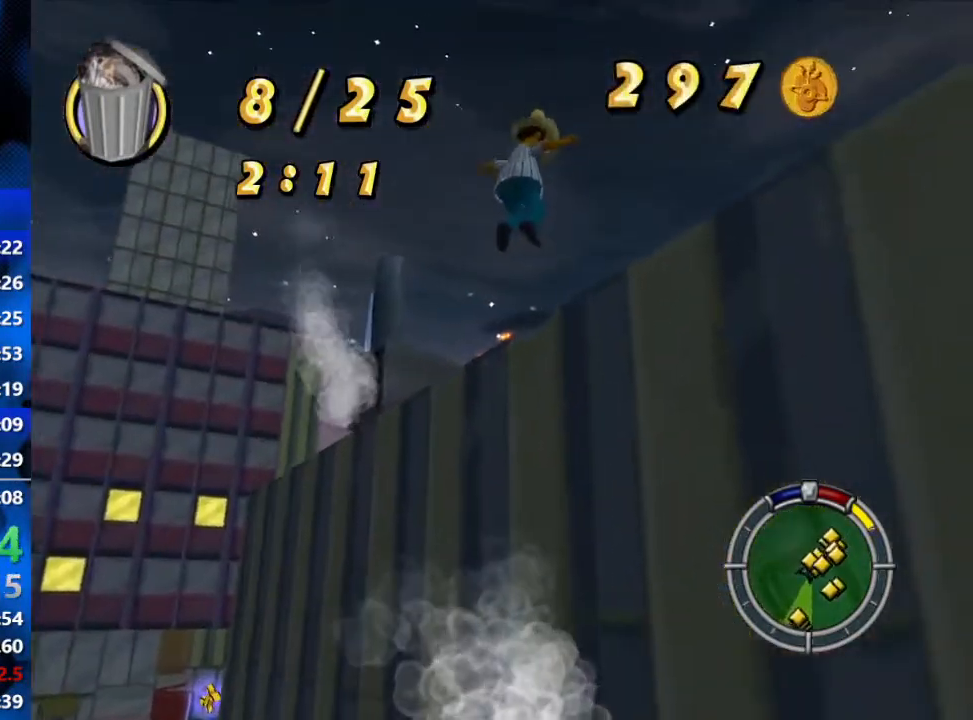
{"buttons": ["B"], "left_stick": "up", "right_stick": "up-left", "events": [[133, "left_stick", "up"], [450, "right_stick", "up"], [500, "right_stick", "up-left"]]}
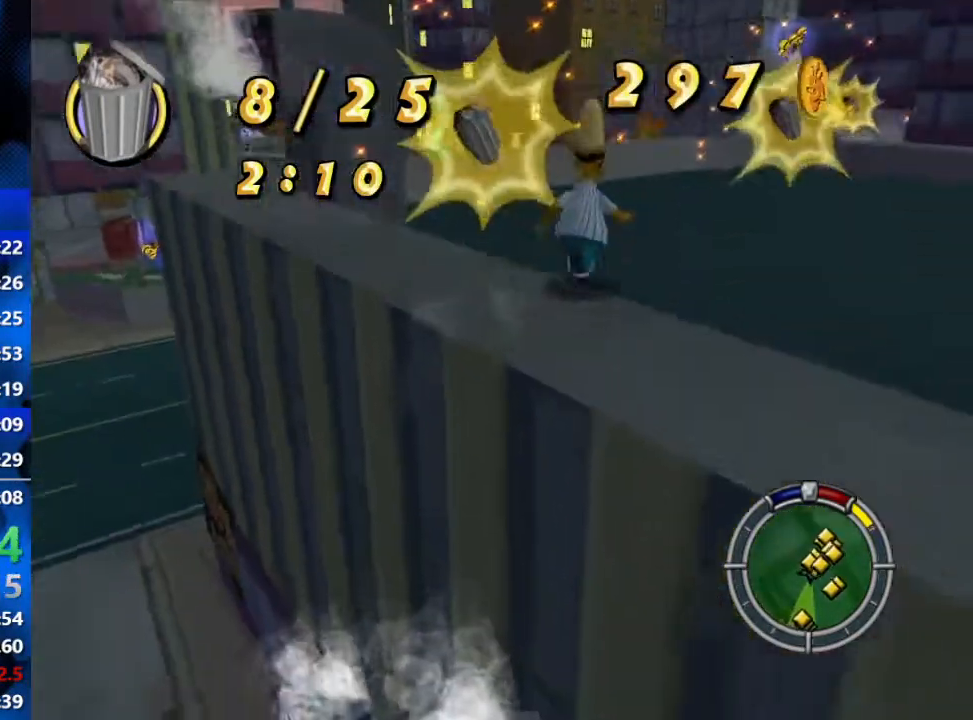
{"buttons": ["B"], "left_stick": "left", "right_stick": "center", "events": [[267, "left_stick", "up-left"], [400, "left_stick", "left"], [400, "right_stick", "center"]]}
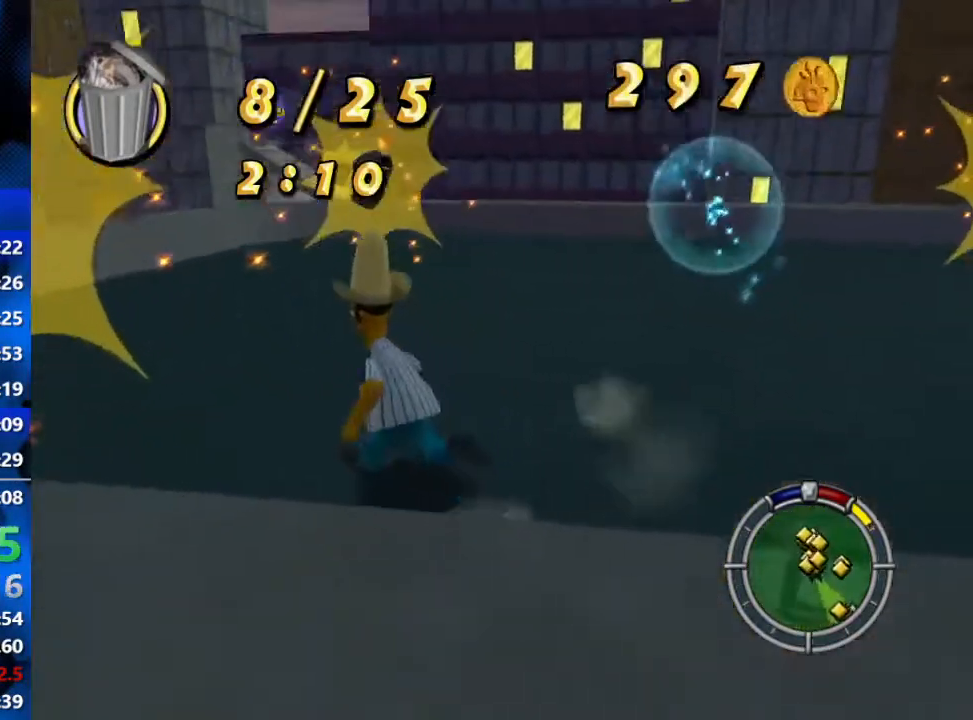
{"buttons": ["B"], "left_stick": "up-right", "right_stick": "center", "events": [[367, "left_stick", "up"], [433, "left_stick", "up-right"]]}
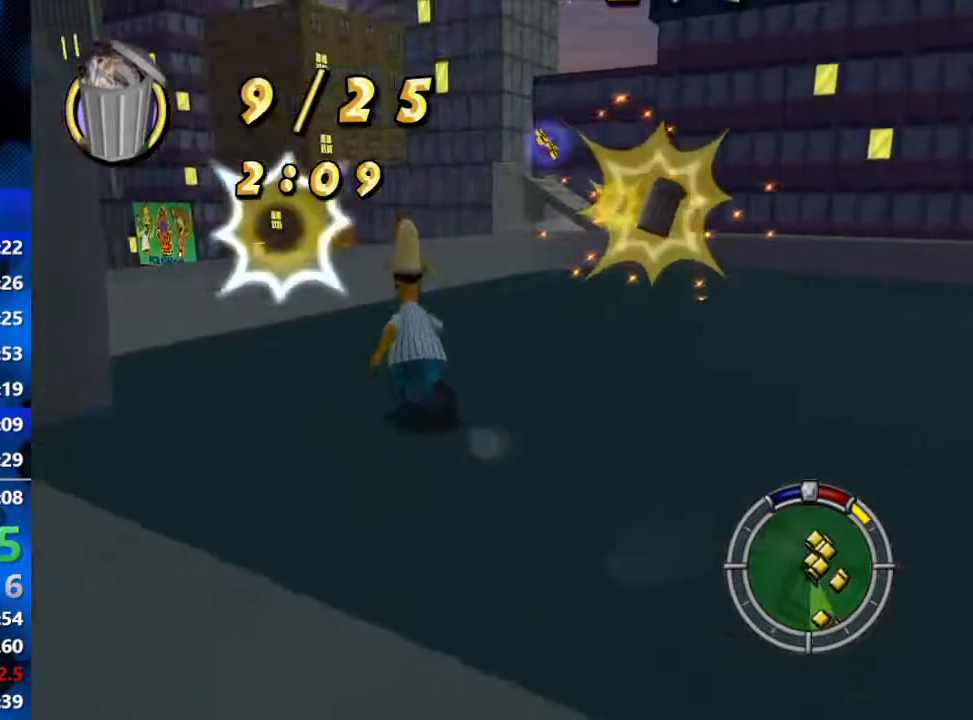
{"buttons": ["B"], "left_stick": "up-right", "right_stick": "up-left", "events": [[367, "right_stick", "up-left"]]}
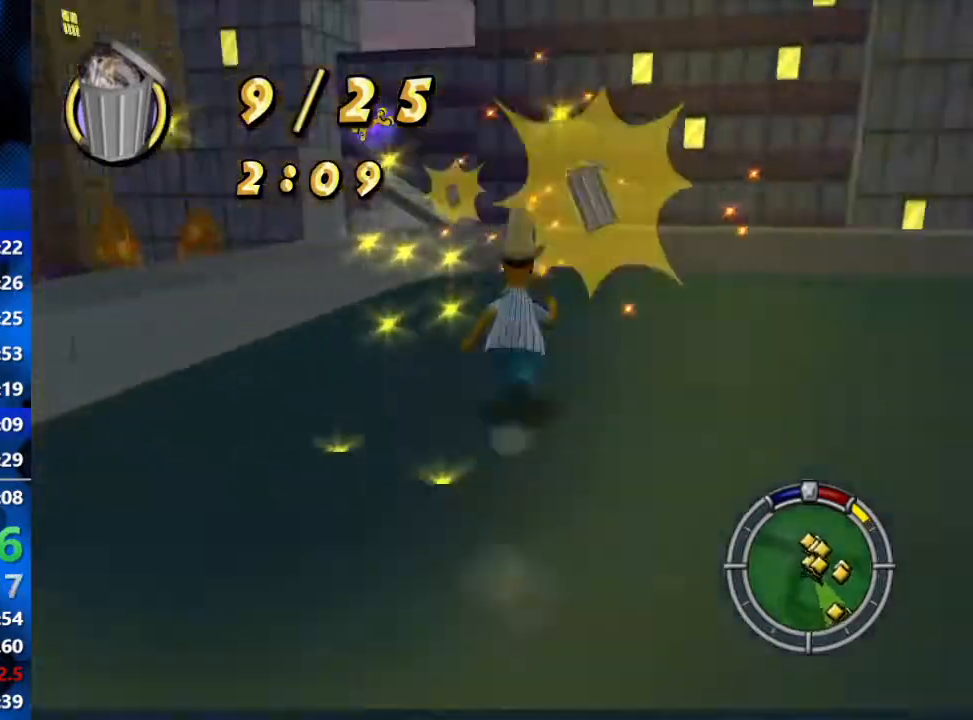
{"buttons": ["B"], "left_stick": "up", "right_stick": "up-left", "events": [[100, "left_stick", "up"], [217, "right_stick", "center"], [483, "right_stick", "up-left"]]}
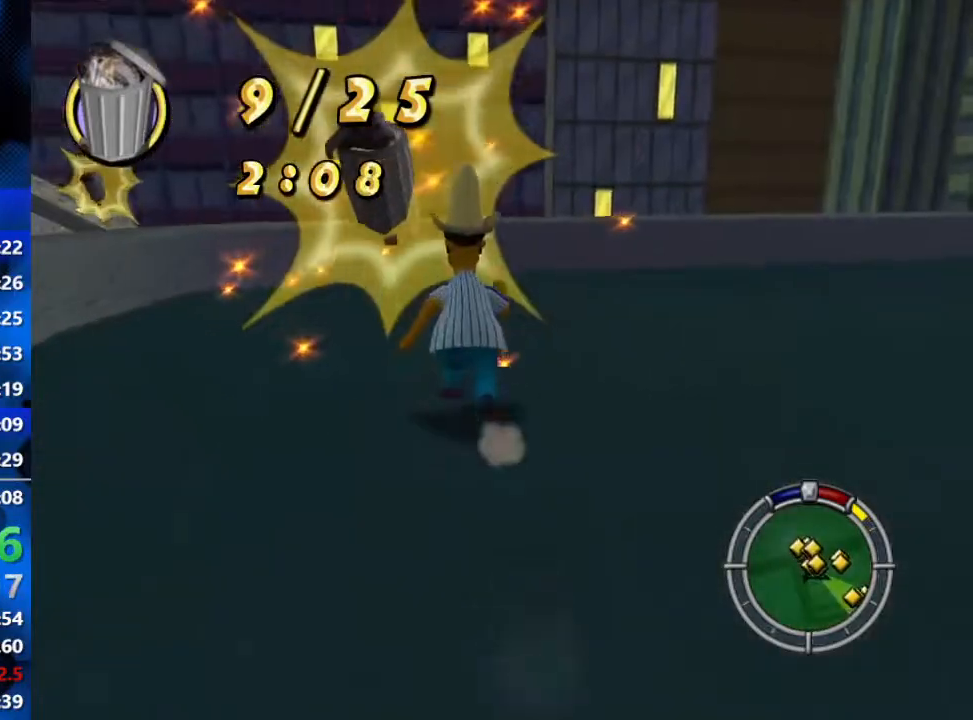
{"buttons": ["B"], "left_stick": "right", "right_stick": "up-left", "events": [[200, "left_stick", "right"]]}
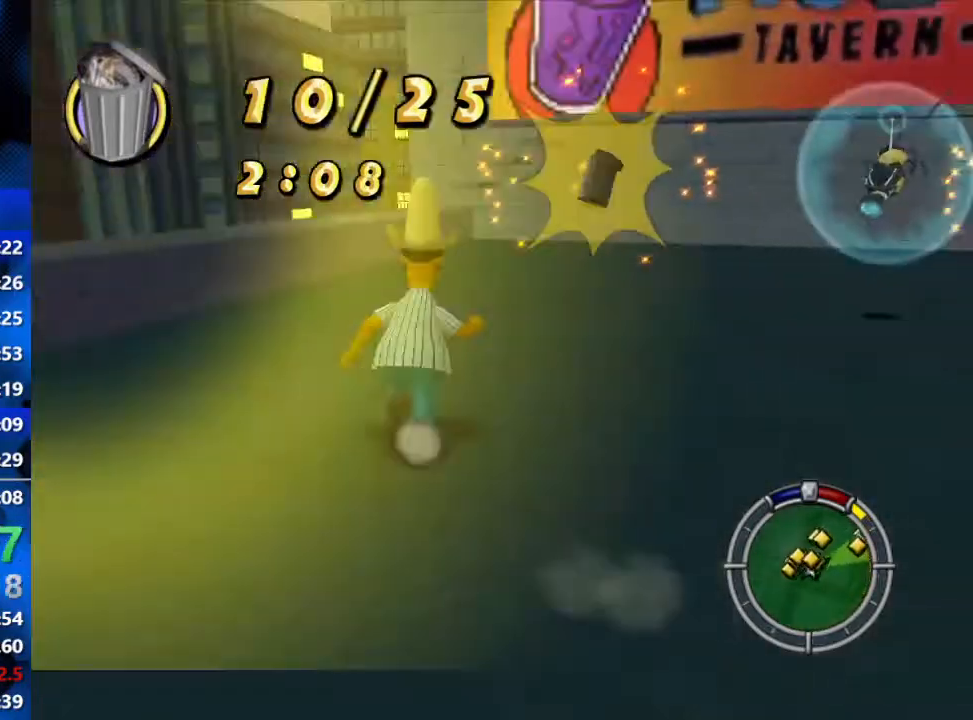
{"buttons": ["B"], "left_stick": "up", "right_stick": "center", "events": [[250, "left_stick", "up-right"], [333, "right_stick", "center"], [383, "left_stick", "up"]]}
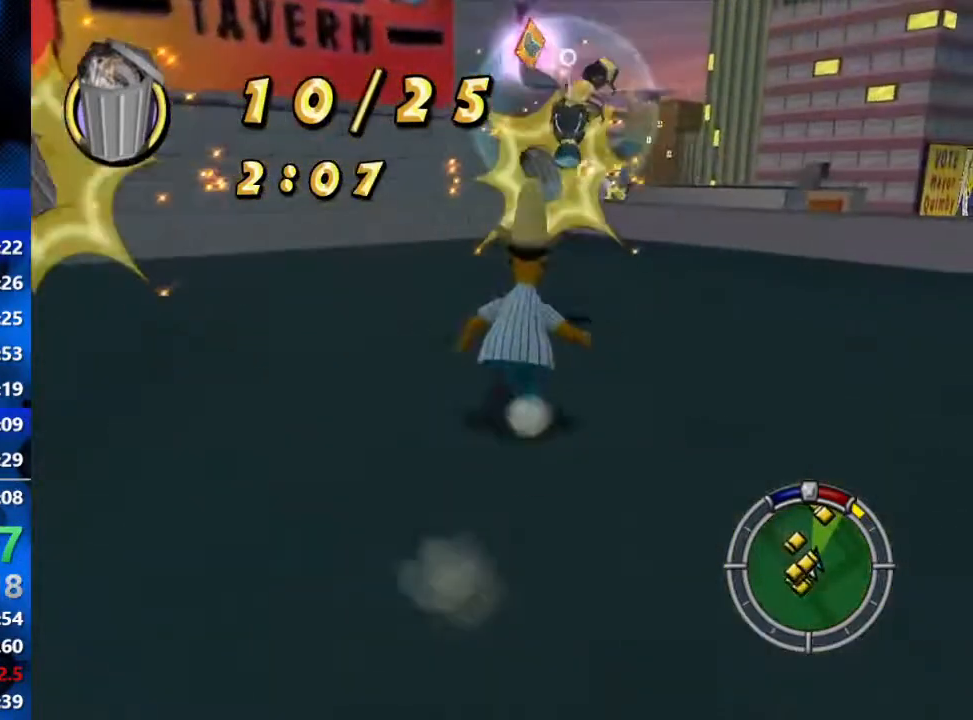
{"buttons": [], "left_stick": "up-right", "right_stick": "center", "events": [[200, "left_stick", "up-right"], [450, "A", "down"], [450, "B", "up"], [483, "A", "up"]]}
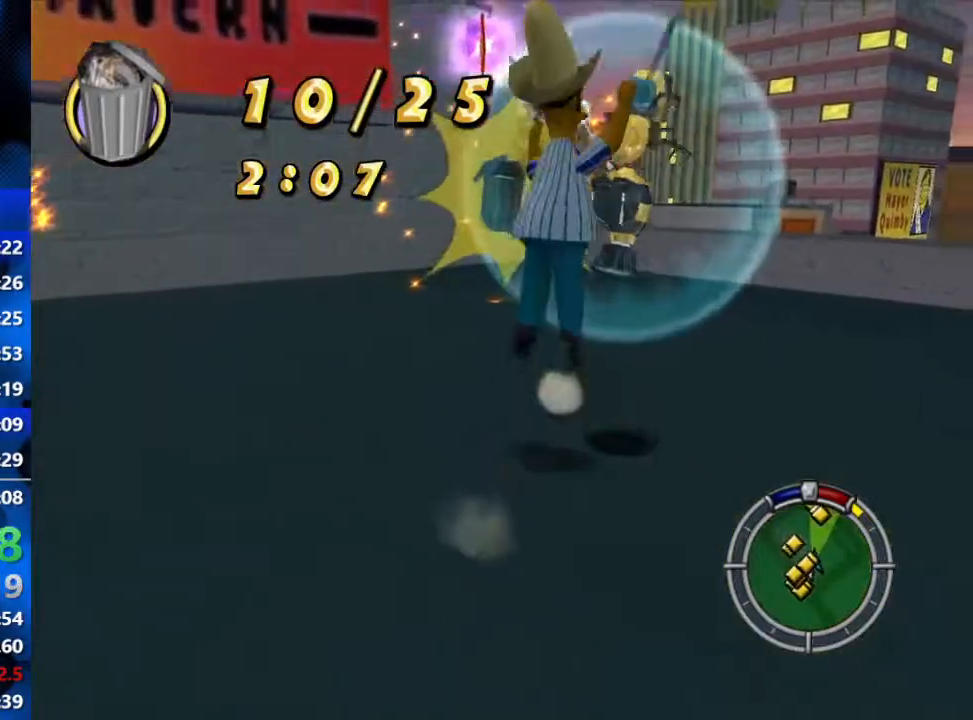
{"buttons": [], "left_stick": "down-left", "right_stick": "center"}
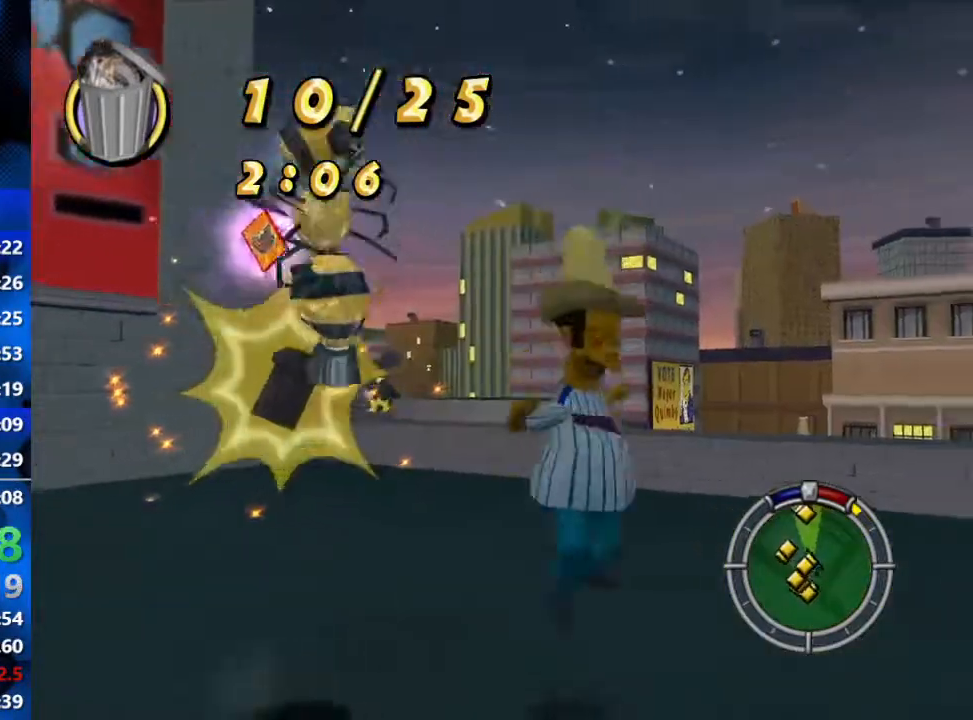
{"buttons": [], "left_stick": "up-left", "right_stick": "center", "events": [[33, "A", "down"], [67, "left_stick", "left"], [133, "A", "up"], [167, "left_stick", "up-left"], [183, "A", "down"], [217, "A", "up"], [267, "A", "down"], [317, "A", "up"], [383, "X", "down"], [433, "X", "up"]]}
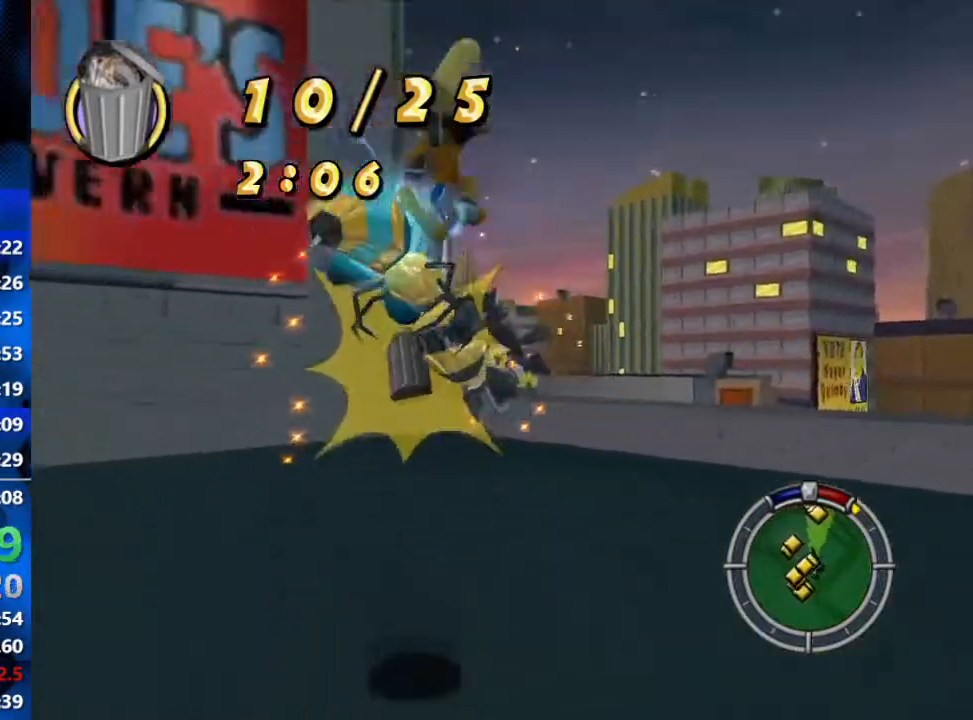
{"buttons": ["B"], "left_stick": "down", "right_stick": "center", "events": [[33, "X", "down"], [50, "left_stick", "down"], [67, "X", "up"], [100, "X", "down"], [233, "X", "up"], [233, "left_stick", "down-right"], [300, "B", "down"], [350, "left_stick", "down"]]}
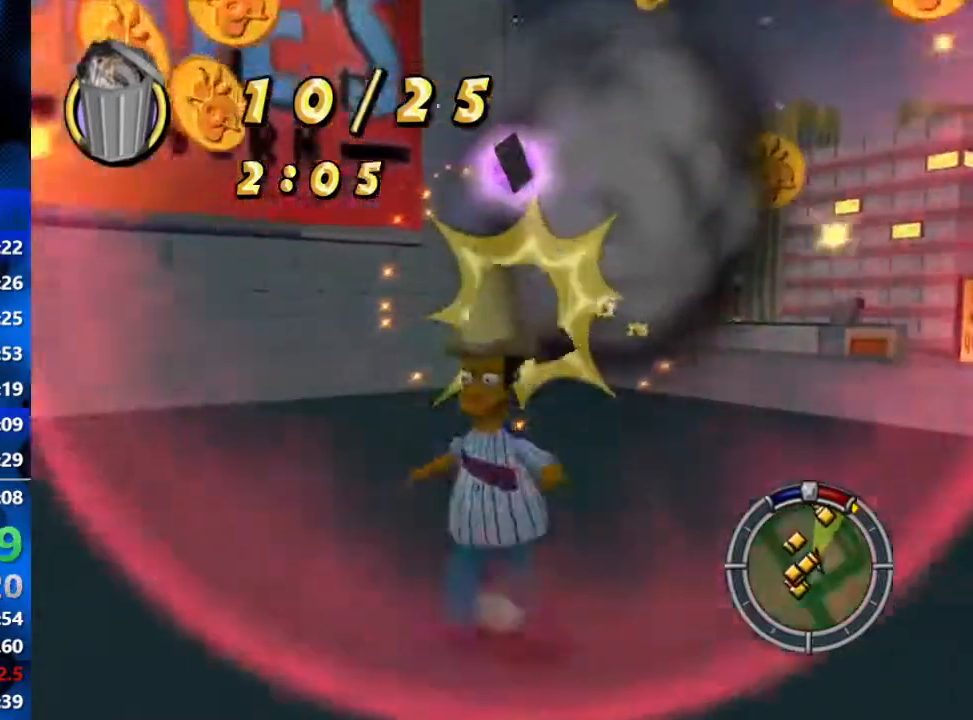
{"buttons": ["B"], "left_stick": "up-right", "right_stick": "center", "events": [[83, "left_stick", "right"], [133, "left_stick", "down-right"], [483, "left_stick", "up-right"]]}
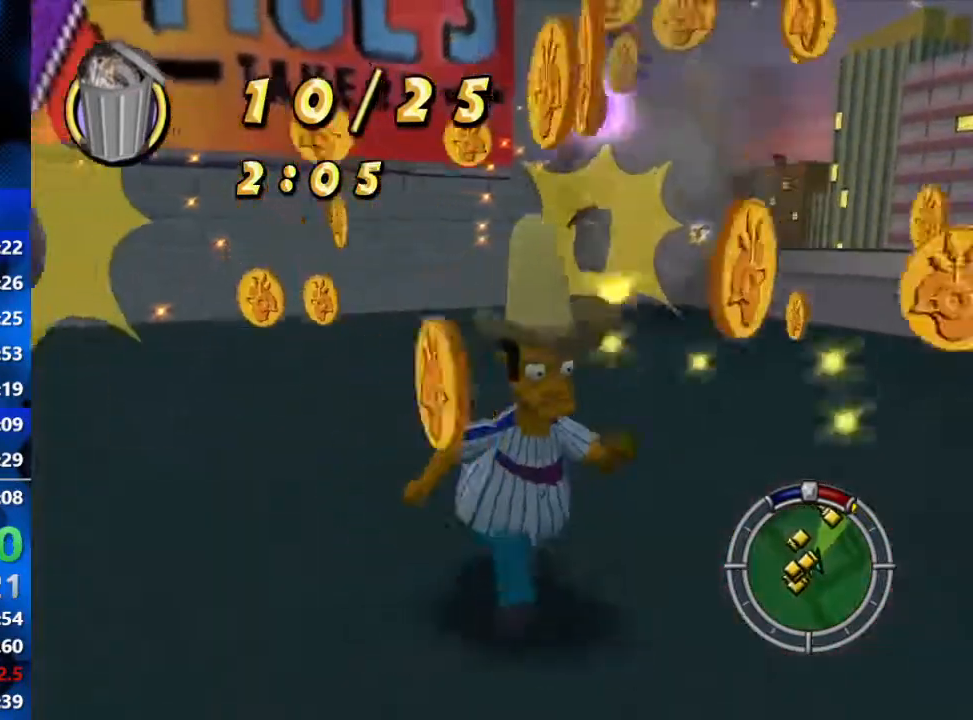
{"buttons": ["B"], "left_stick": "up-right", "right_stick": "center", "events": []}
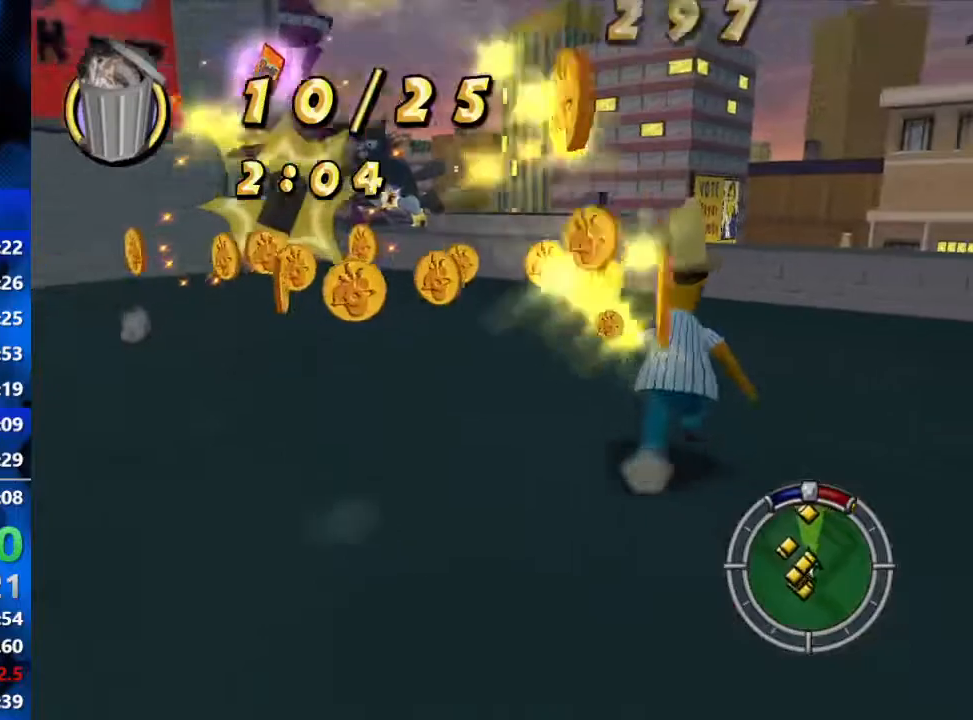
{"buttons": ["B"], "left_stick": "left", "right_stick": "down-right", "events": [[17, "left_stick", "left"], [100, "left_stick", "up-left"], [283, "left_stick", "left"], [383, "right_stick", "down"], [433, "right_stick", "down-right"]]}
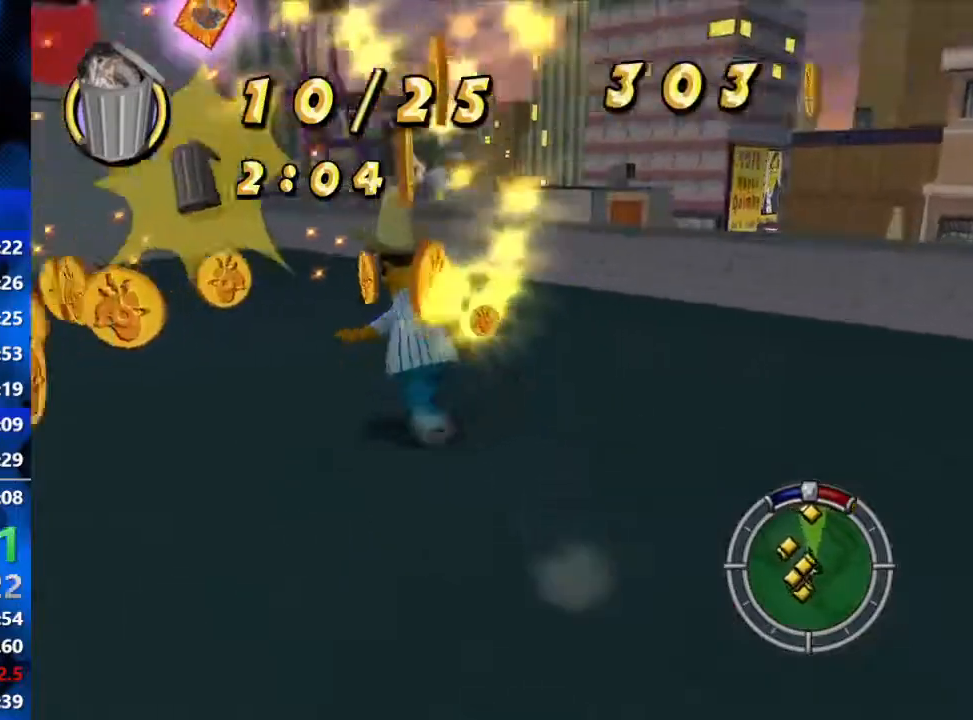
{"buttons": ["B"], "left_stick": "down-left", "right_stick": "center", "events": [[283, "left_stick", "down-left"], [367, "right_stick", "center"]]}
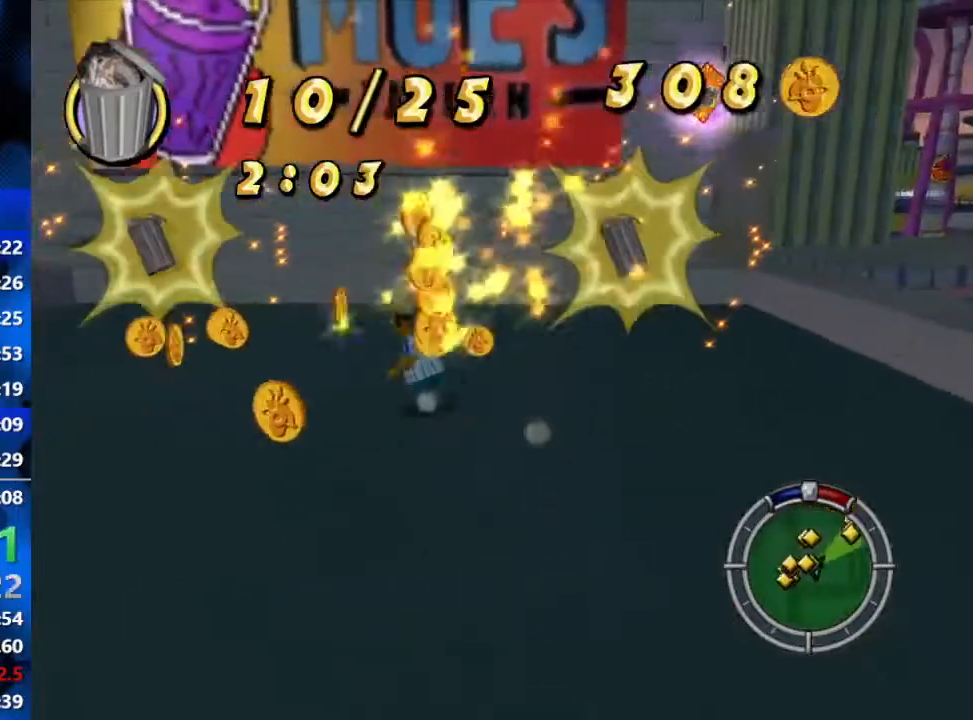
{"buttons": ["B"], "left_stick": "left", "right_stick": "up-left", "events": [[67, "left_stick", "up-left"], [267, "left_stick", "left"], [400, "right_stick", "up-left"]]}
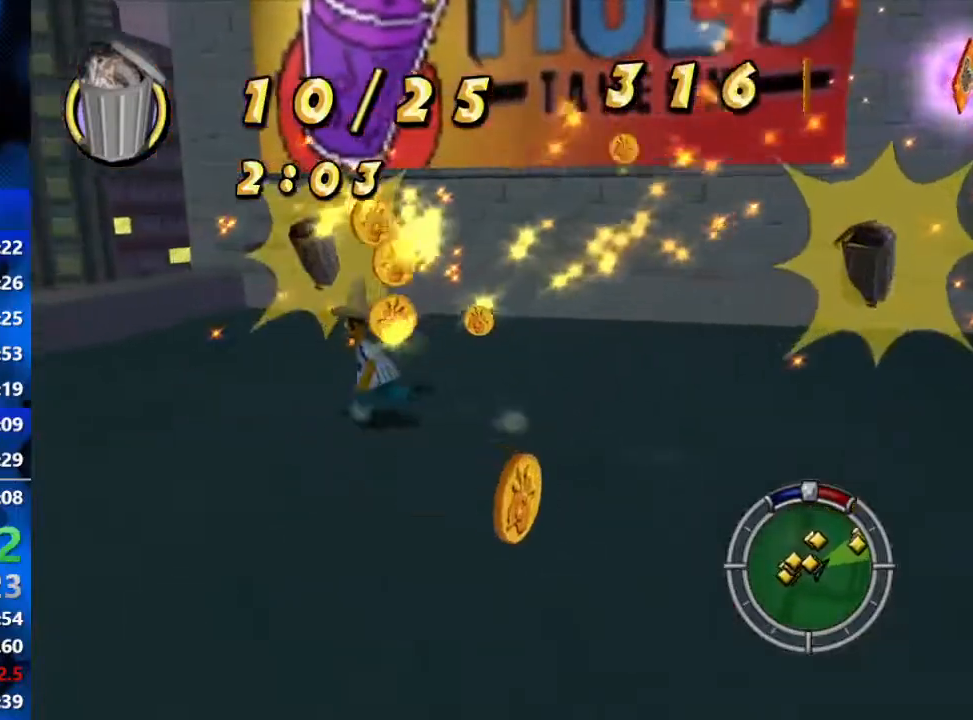
{"buttons": ["B"], "left_stick": "up-left", "right_stick": "up-left", "events": [[50, "left_stick", "up"], [317, "left_stick", "up-left"]]}
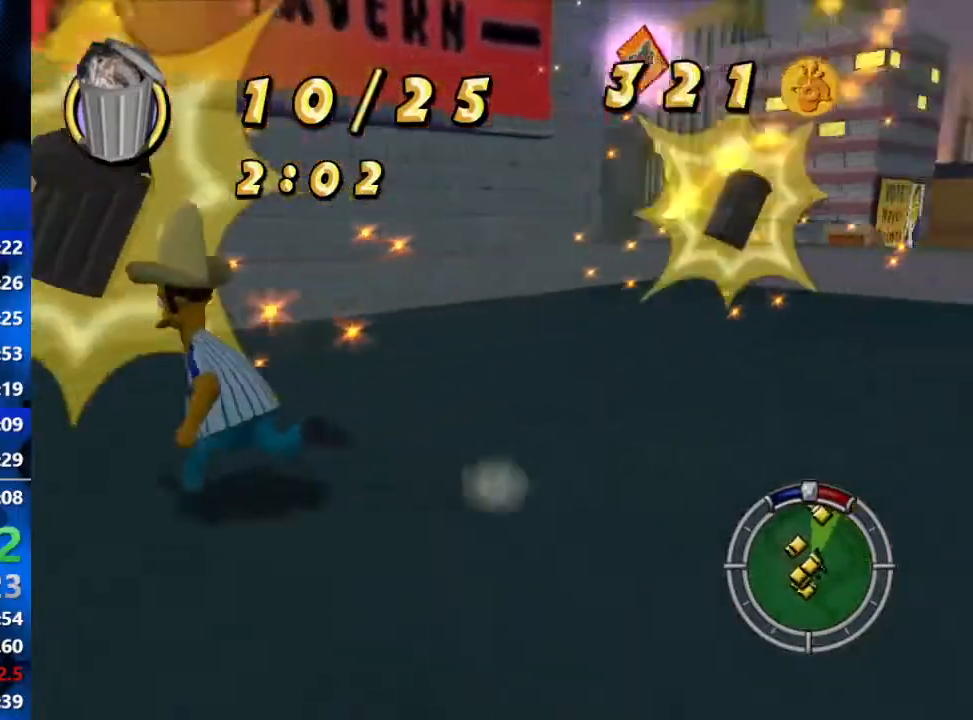
{"buttons": ["B"], "left_stick": "up", "right_stick": "up-left", "events": [[50, "left_stick", "up-right"], [117, "left_stick", "right"], [450, "left_stick", "up"]]}
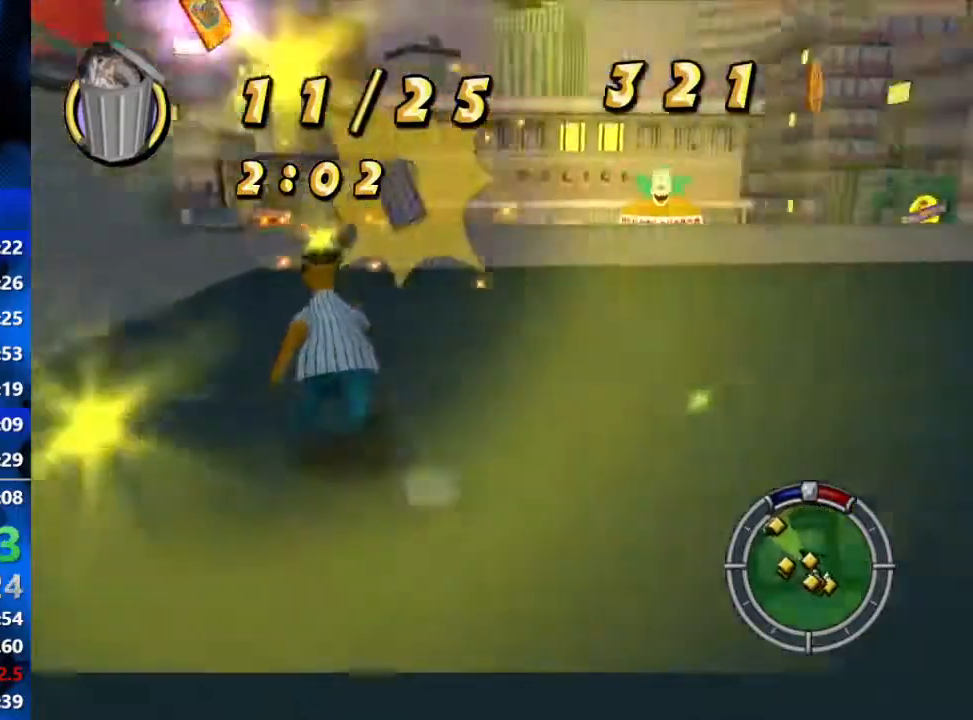
{"buttons": ["B"], "left_stick": "up", "right_stick": "center", "events": [[133, "right_stick", "center"]]}
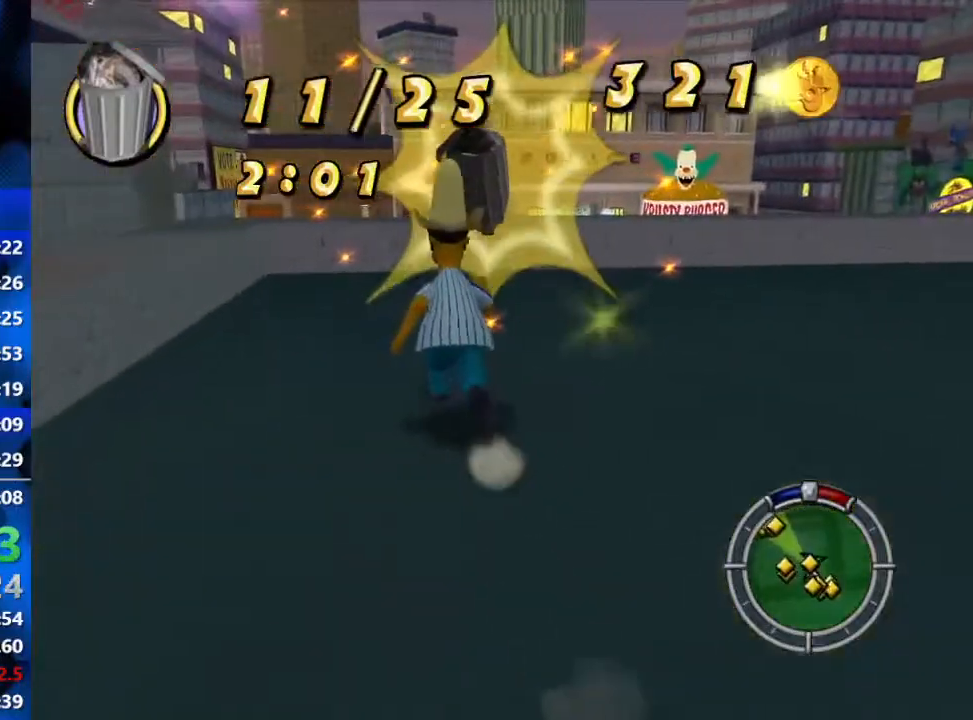
{"buttons": ["B"], "left_stick": "up-right", "right_stick": "up", "events": [[367, "left_stick", "up-right"], [467, "right_stick", "up"]]}
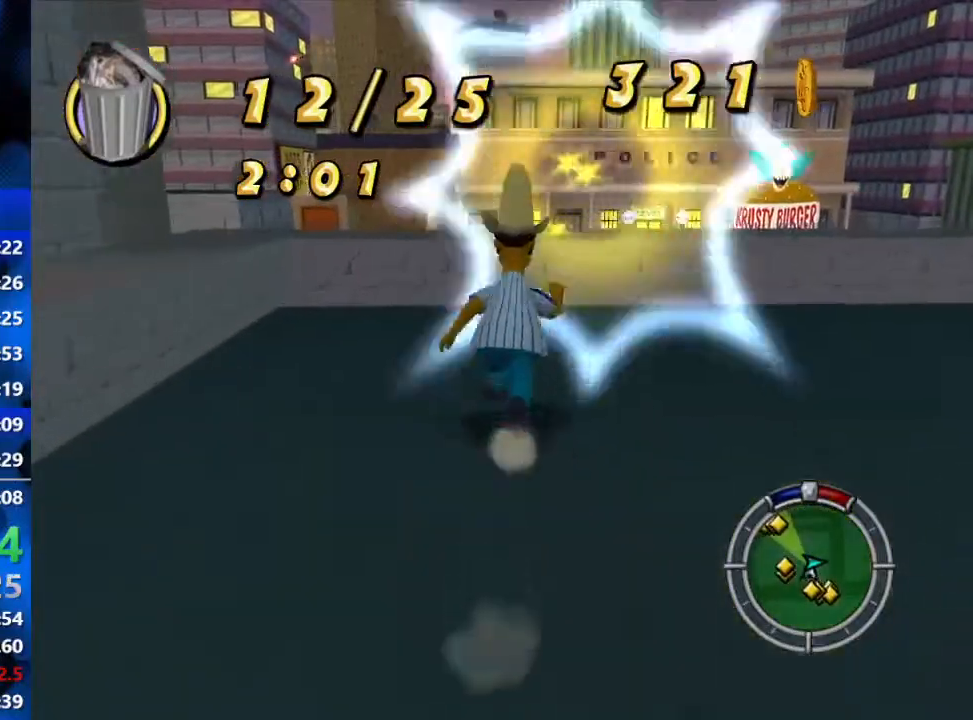
{"buttons": ["B"], "left_stick": "up", "right_stick": "up-left", "events": [[17, "right_stick", "up-left"], [283, "left_stick", "up"]]}